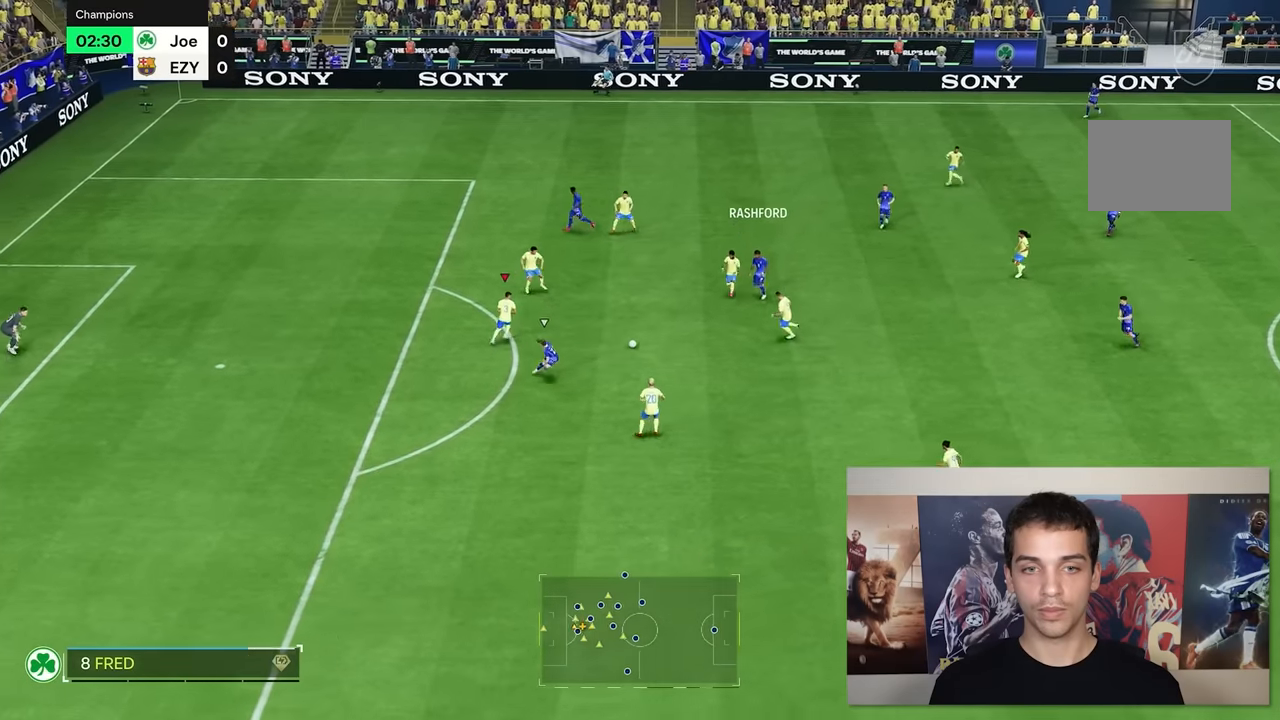
Gameplay with a controller (Xbox layout); each line is a JSON object with the inputs held at the frame after it. "events" lists button and stick changes between this image and that frame as [ms after this image, input, new state], when the widget could be followed in between. Not read: L2 L3 R3.
{"buttons": ["R2"], "left_stick": "down-left", "right_stick": "center", "events": [[50, "R2", "up"], [183, "R2", "down"]]}
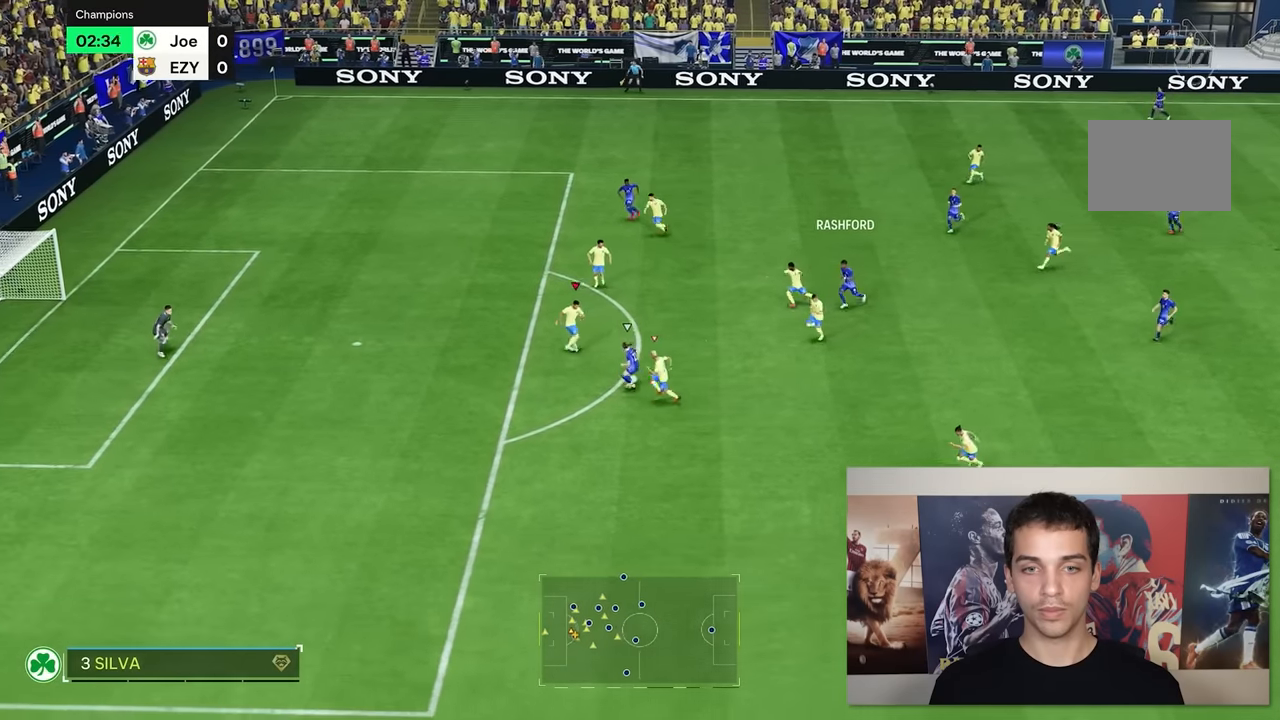
{"buttons": [], "left_stick": "left", "right_stick": "center", "events": [[283, "R2", "up"], [367, "left_stick", "left"]]}
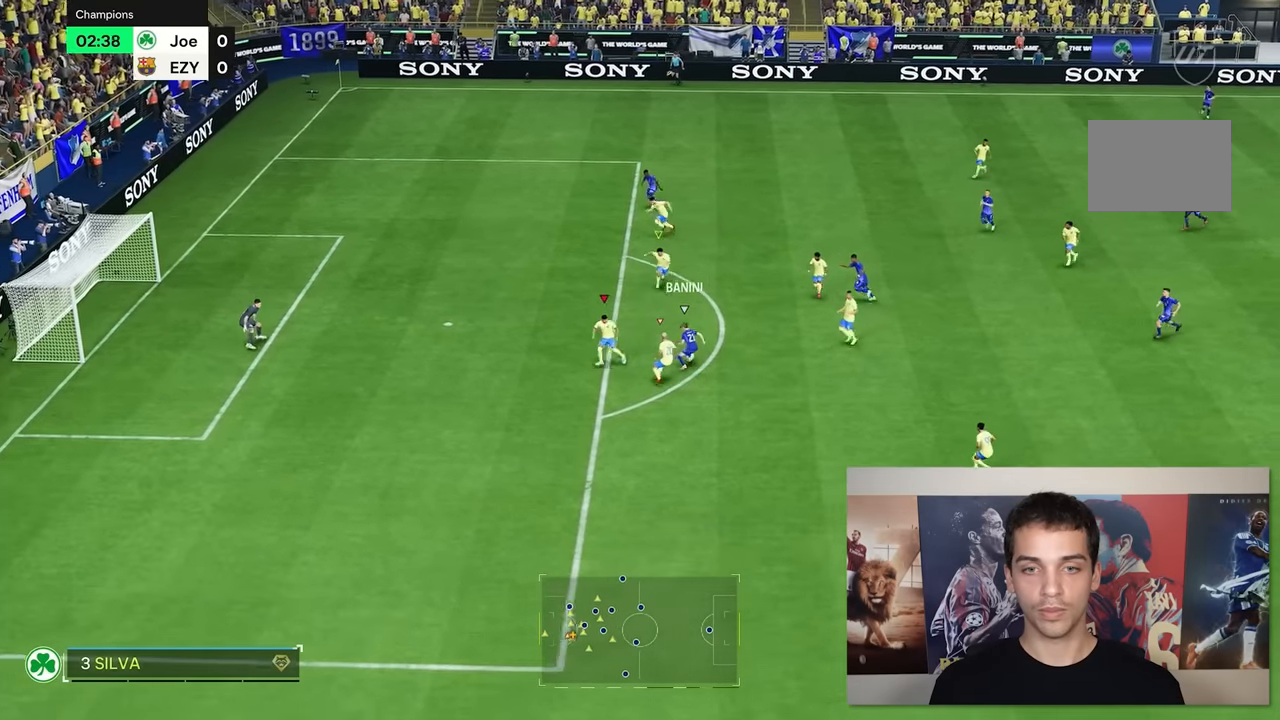
{"buttons": [], "left_stick": "up-left", "right_stick": "center", "events": [[167, "left_stick", "up-left"]]}
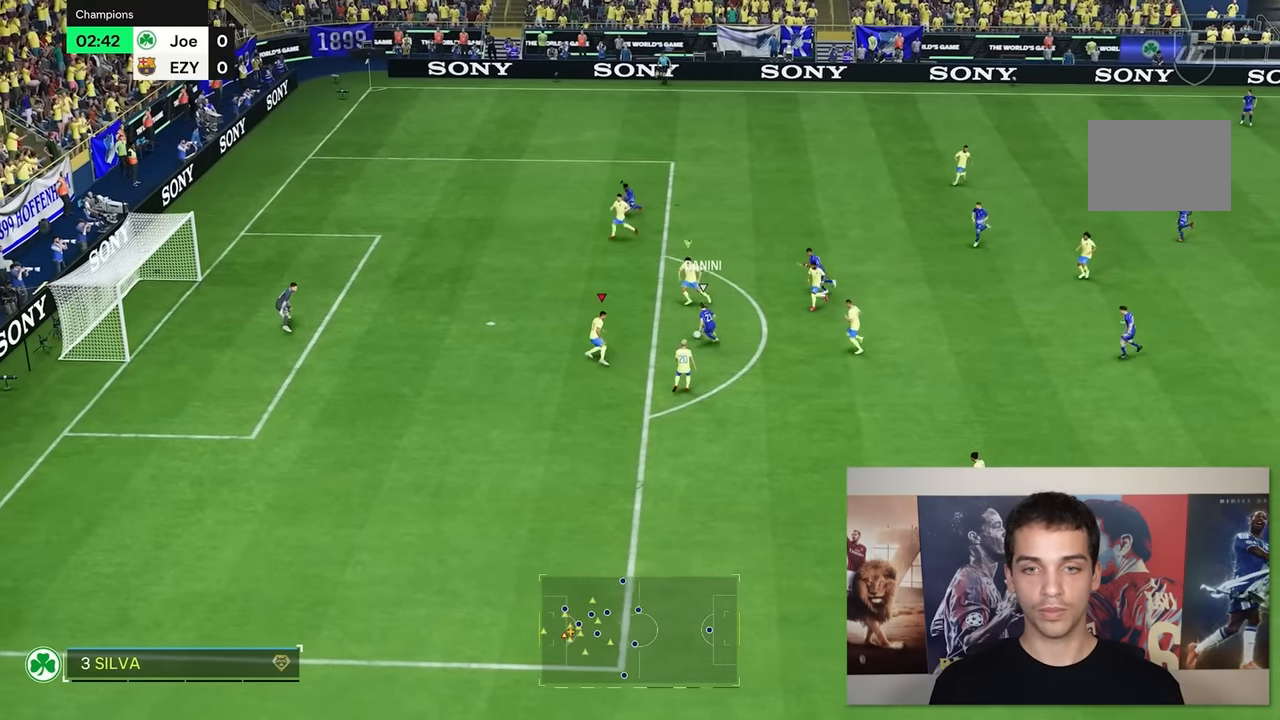
{"buttons": [], "left_stick": "left", "right_stick": "center"}
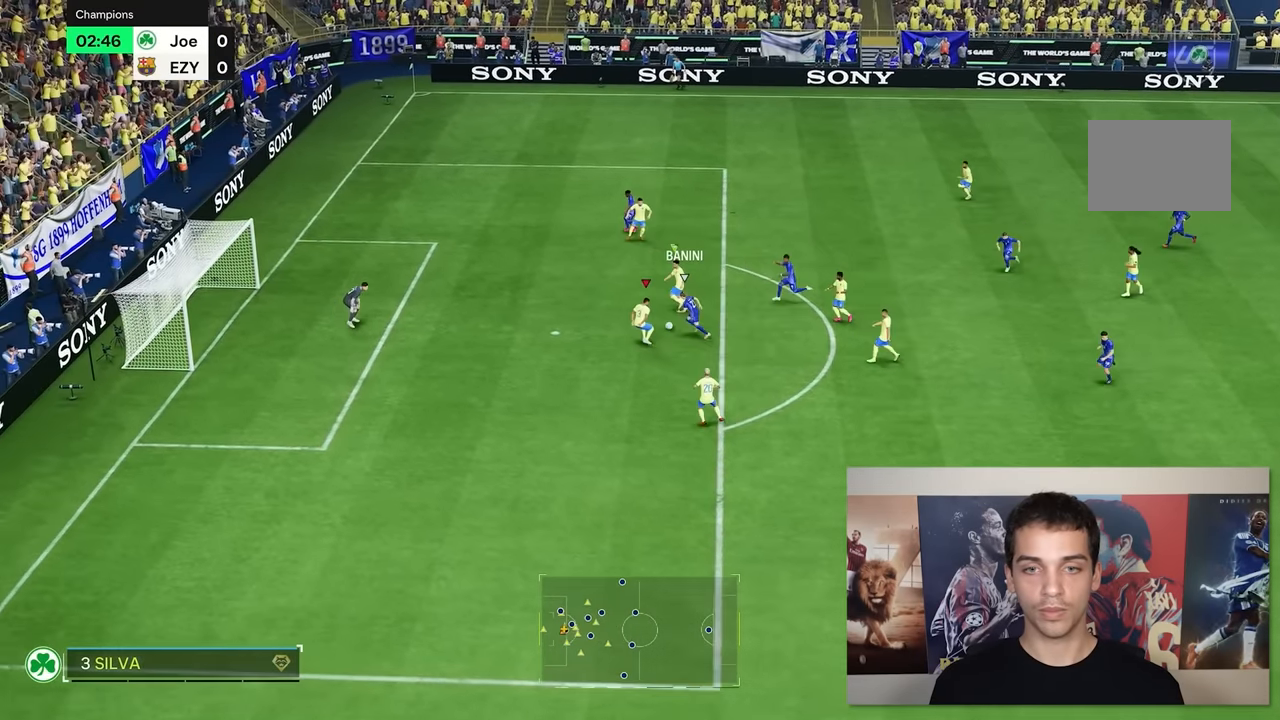
{"buttons": [], "left_stick": "up-left", "right_stick": "center"}
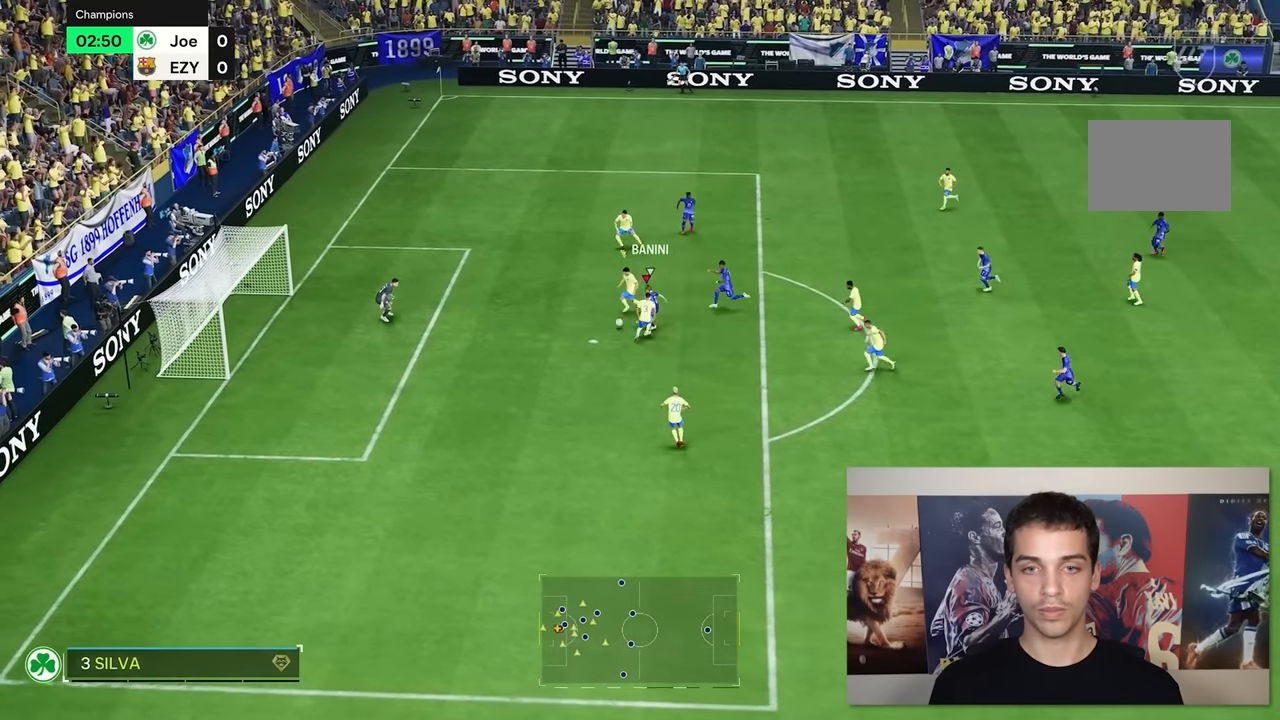
{"buttons": [], "left_stick": "center", "right_stick": "center", "events": [[450, "left_stick", "center"]]}
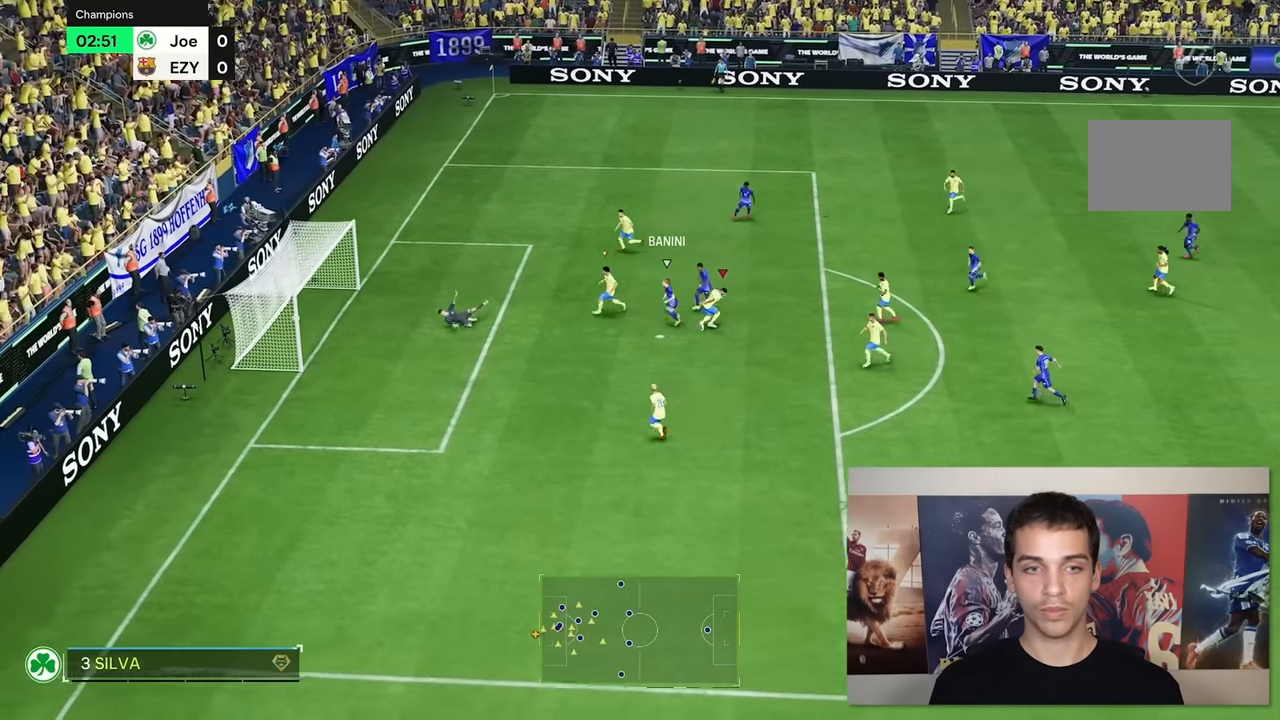
{"buttons": [], "left_stick": "center", "right_stick": "center", "events": []}
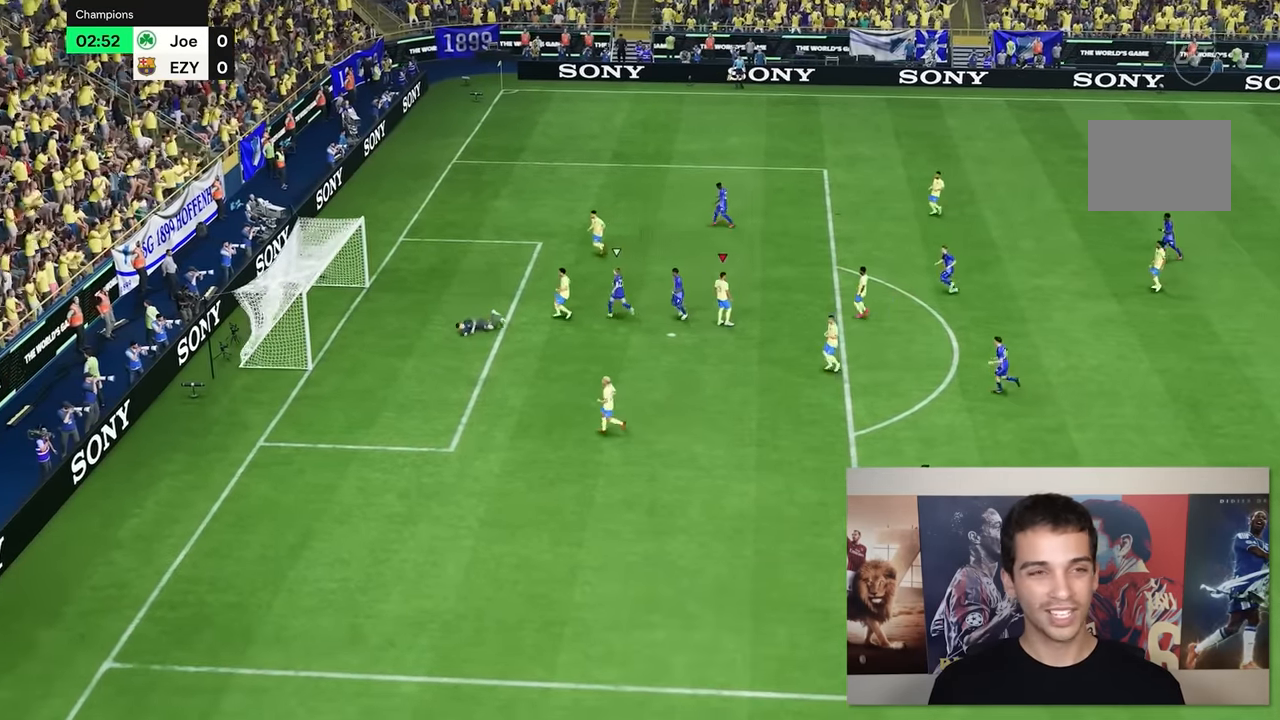
{"buttons": [], "left_stick": "center", "right_stick": "center", "events": []}
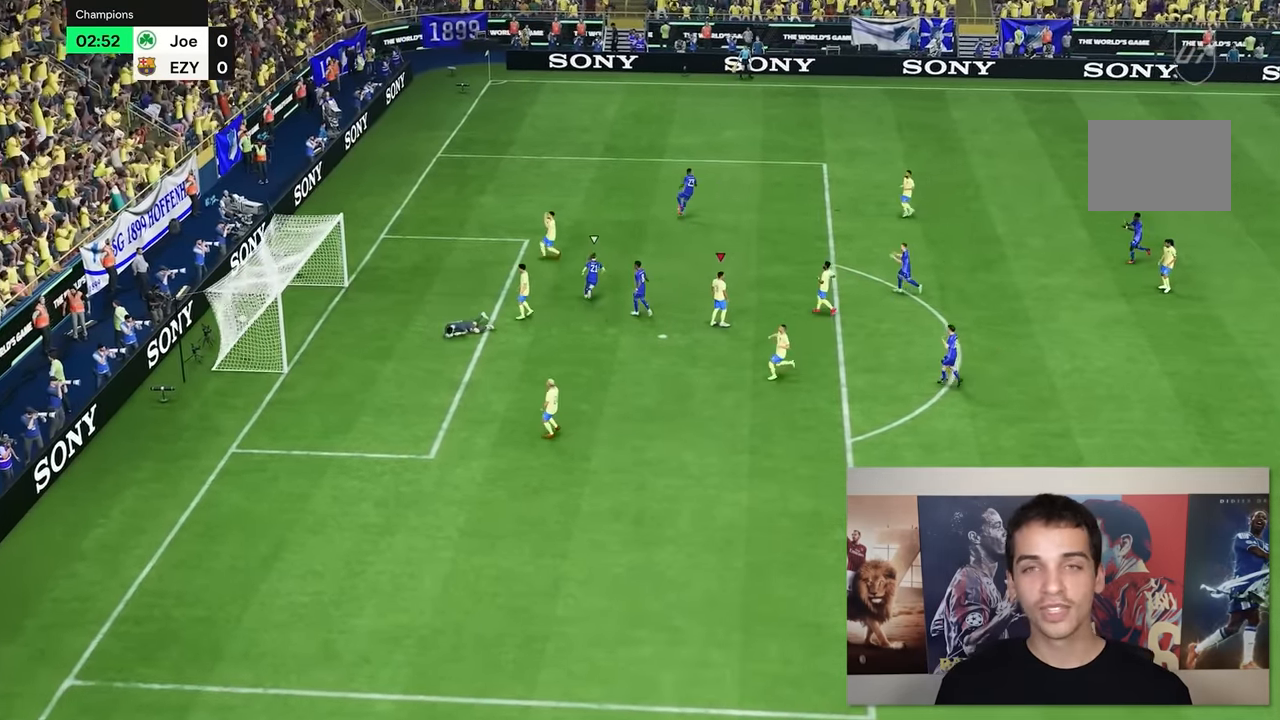
{"buttons": [], "left_stick": "center", "right_stick": "center", "events": []}
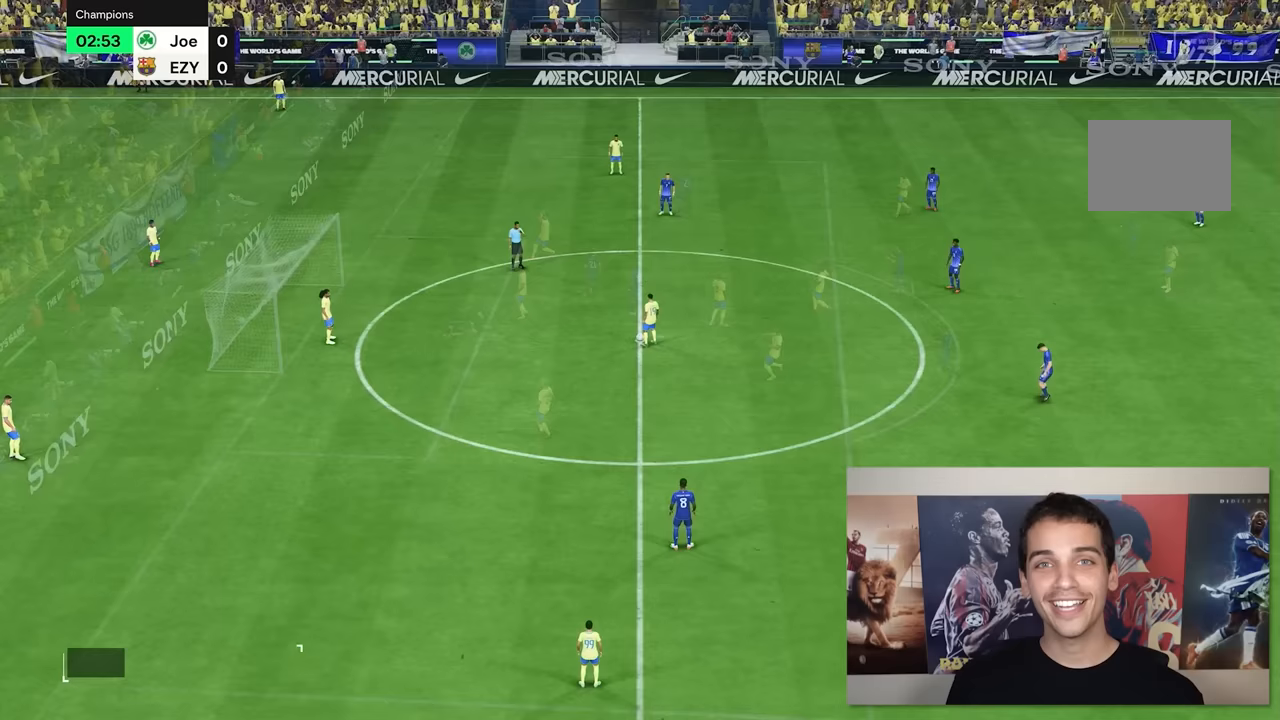
{"buttons": [], "left_stick": "left", "right_stick": "center", "events": [[417, "left_stick", "left"]]}
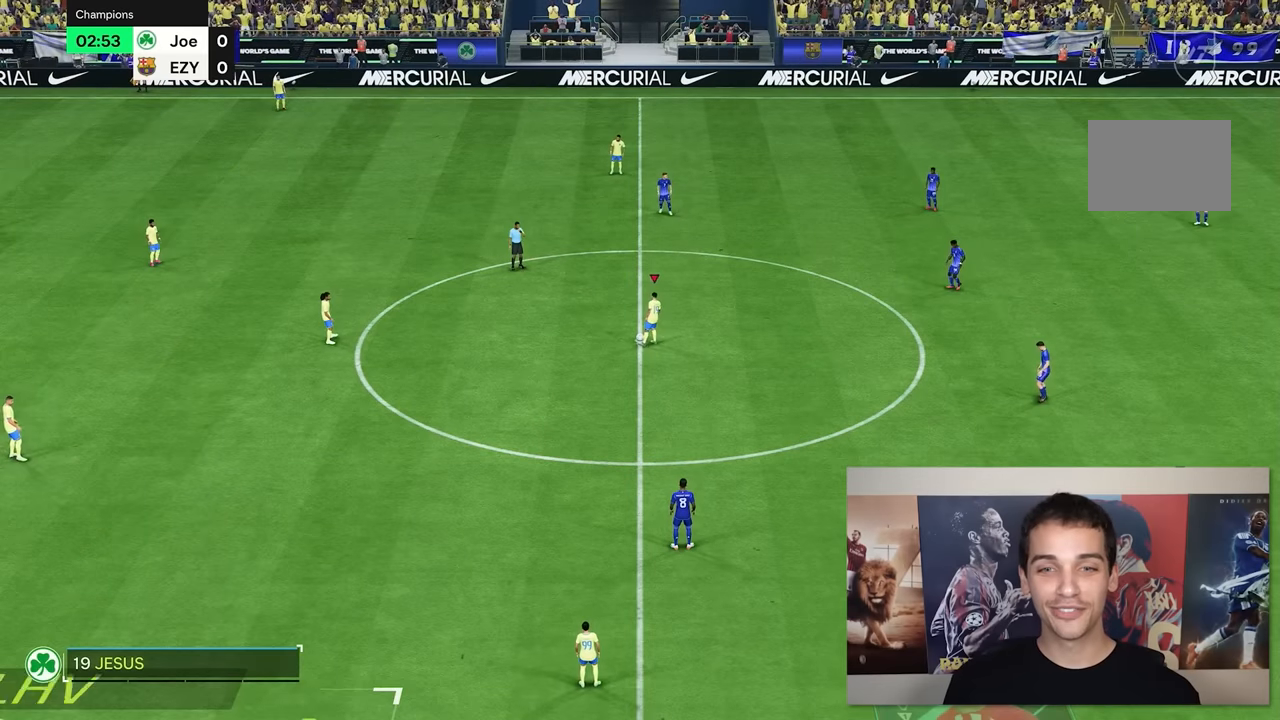
{"buttons": [], "left_stick": "left", "right_stick": "center", "events": []}
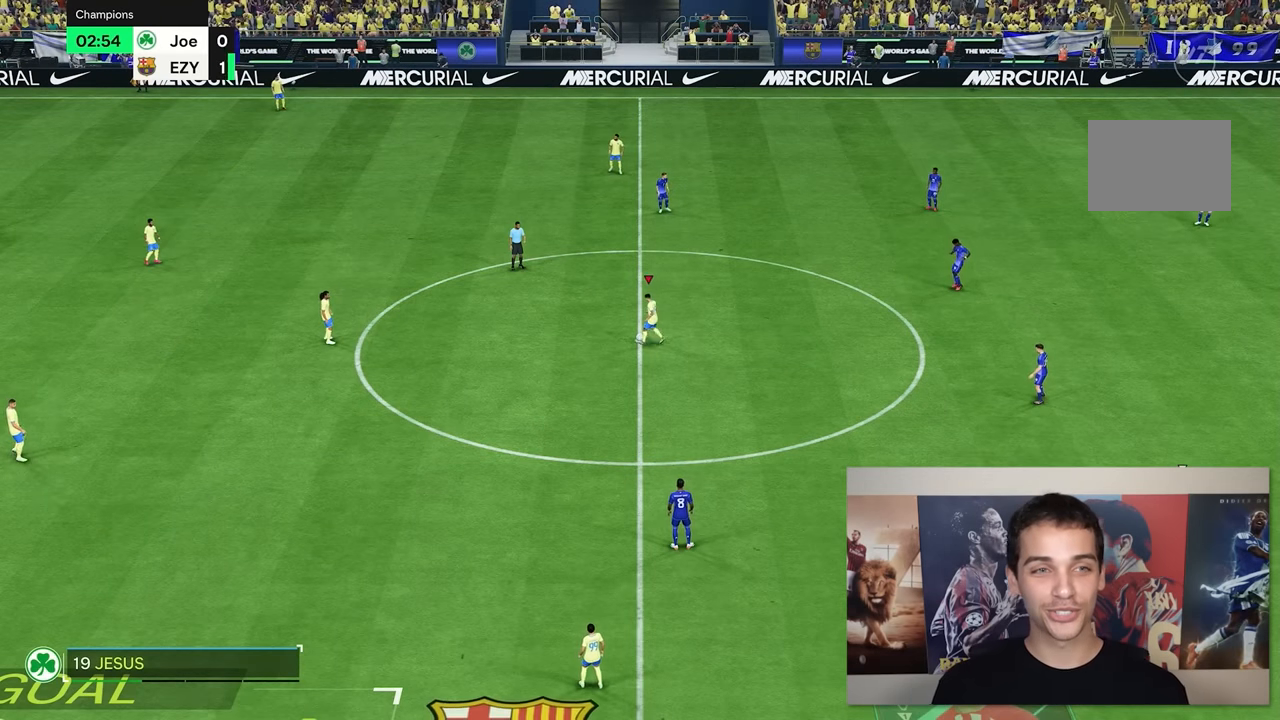
{"buttons": [], "left_stick": "right", "right_stick": "center", "events": [[17, "left_stick", "center"], [417, "left_stick", "right"]]}
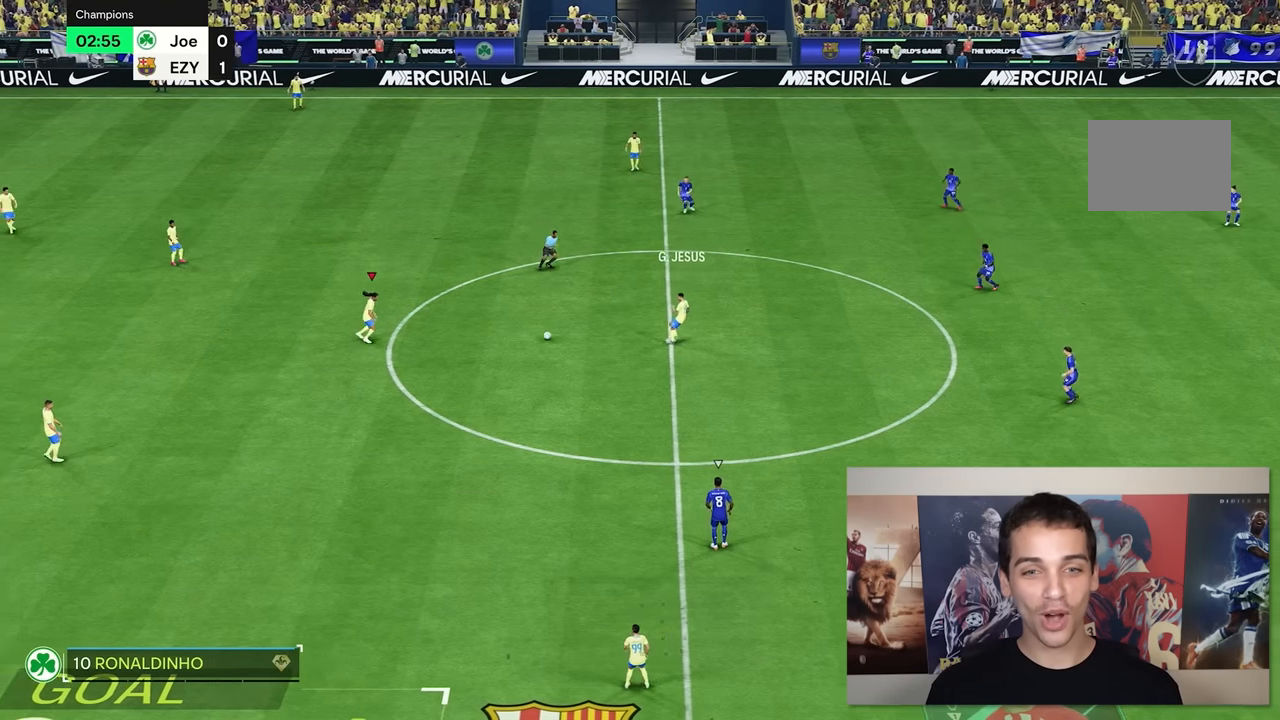
{"buttons": [], "left_stick": "right", "right_stick": "center", "events": []}
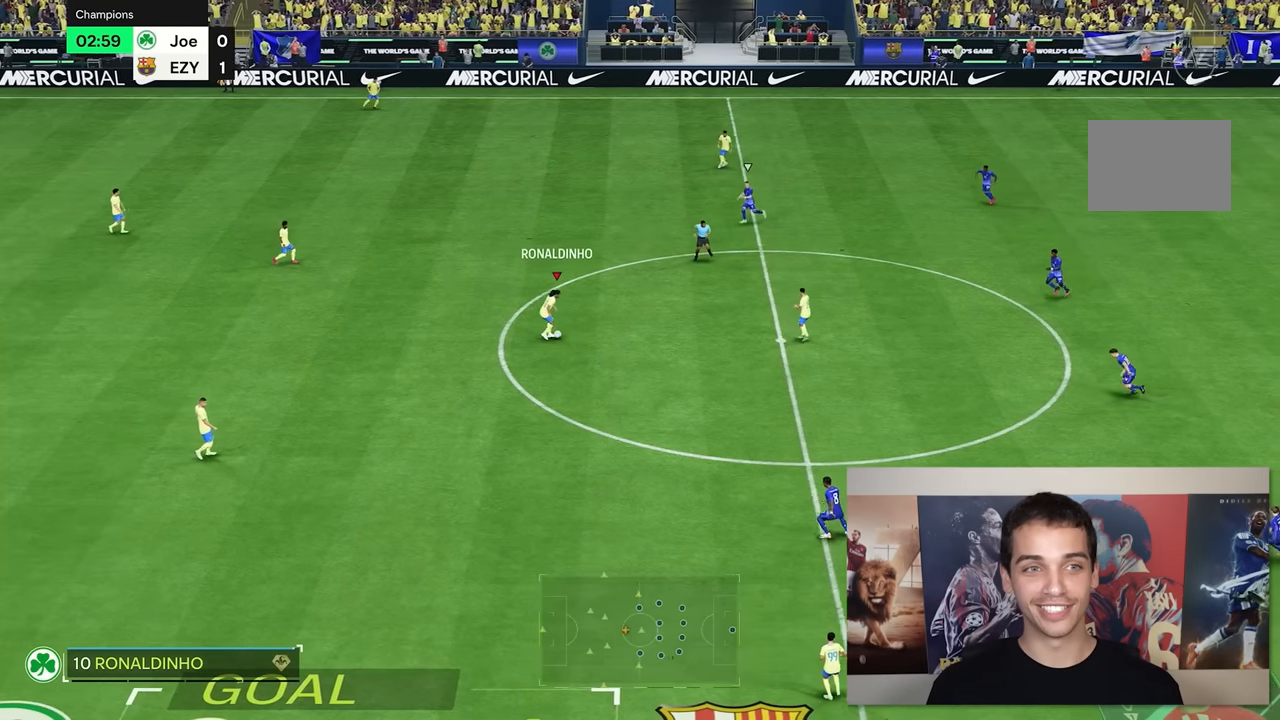
{"buttons": [], "left_stick": "right", "right_stick": "center", "events": [[17, "right_stick", "down"], [417, "right_stick", "center"]]}
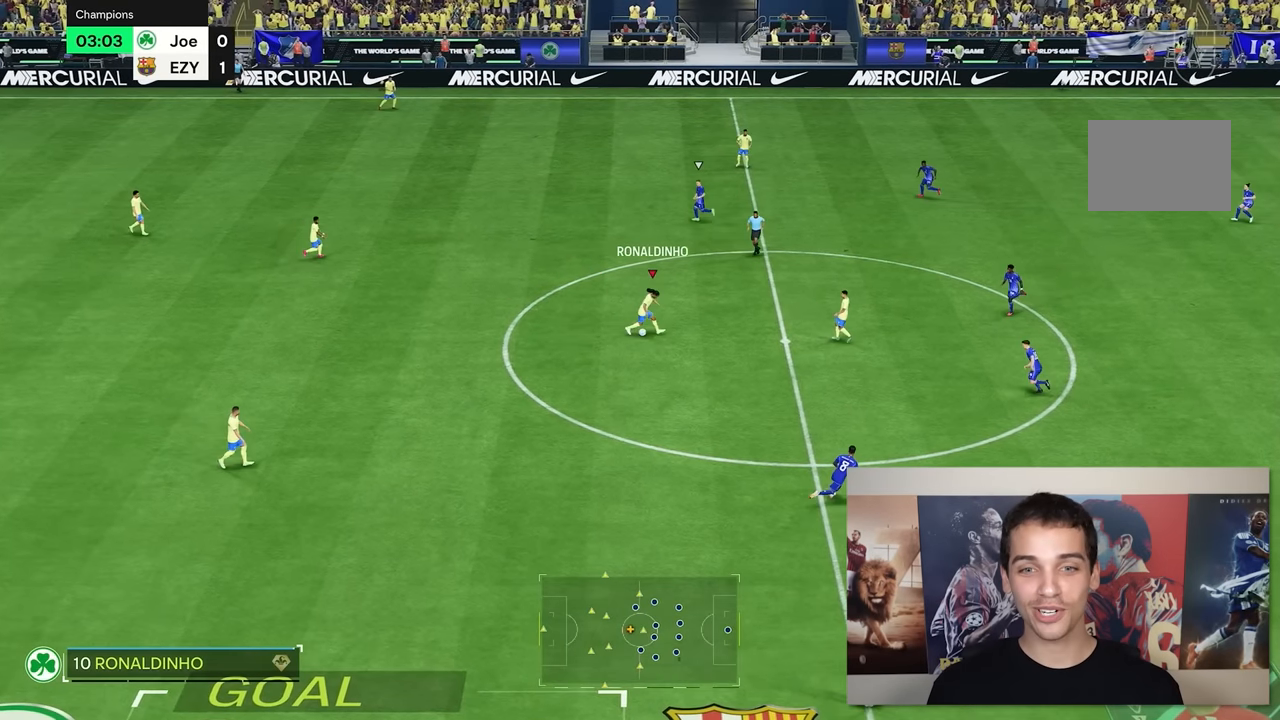
{"buttons": [], "left_stick": "down", "right_stick": "center", "events": [[117, "left_stick", "down-right"], [417, "left_stick", "down"]]}
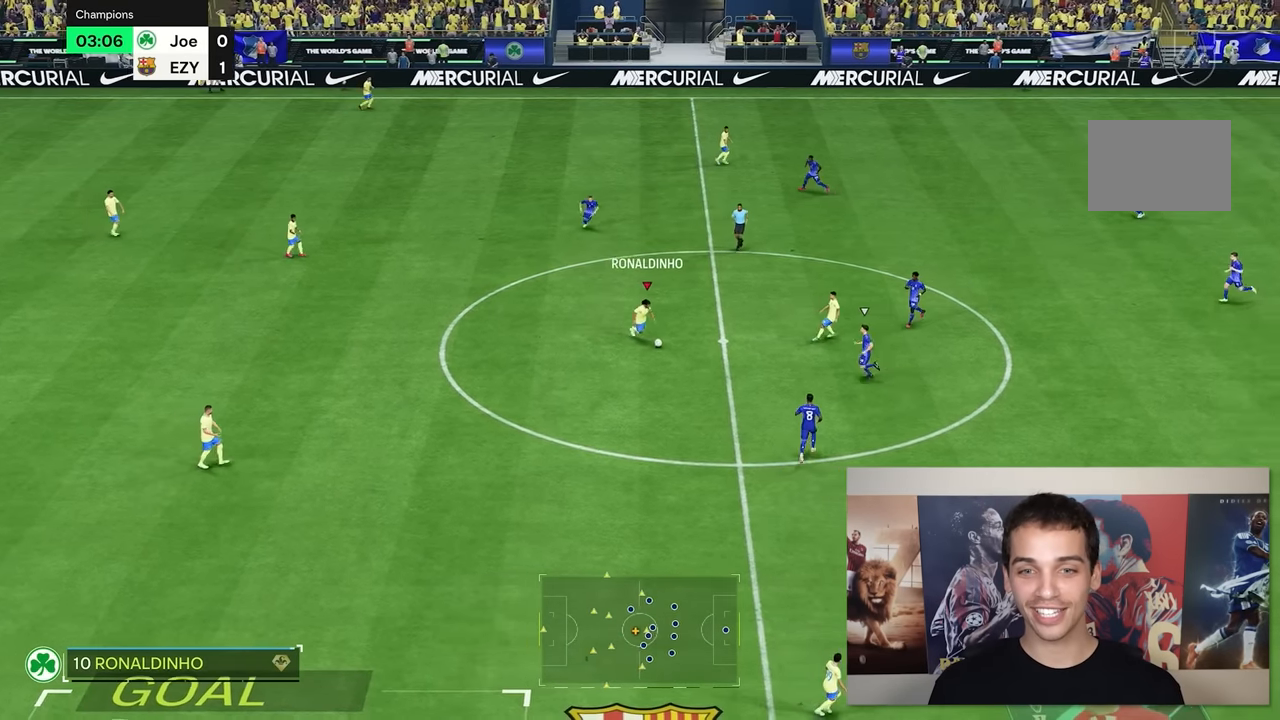
{"buttons": [], "left_stick": "down", "right_stick": "center", "events": []}
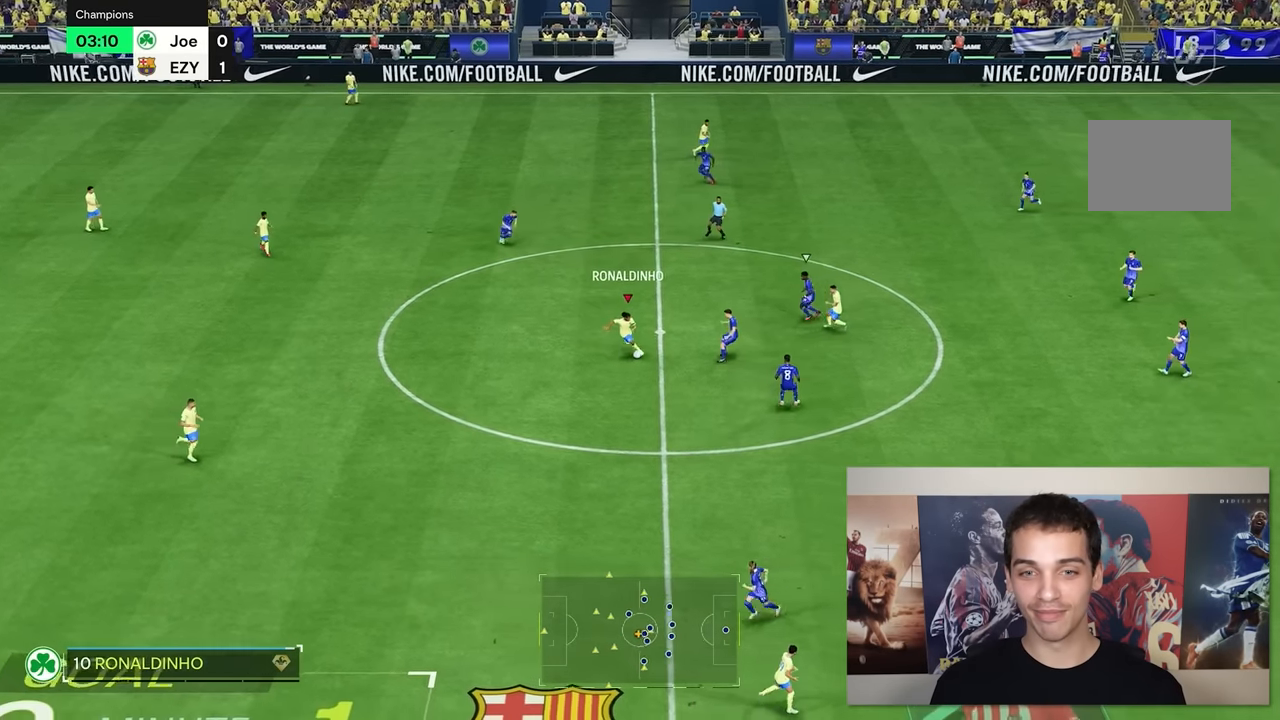
{"buttons": [], "left_stick": "down", "right_stick": "center", "events": [[33, "left_stick", "down-left"], [367, "left_stick", "down"]]}
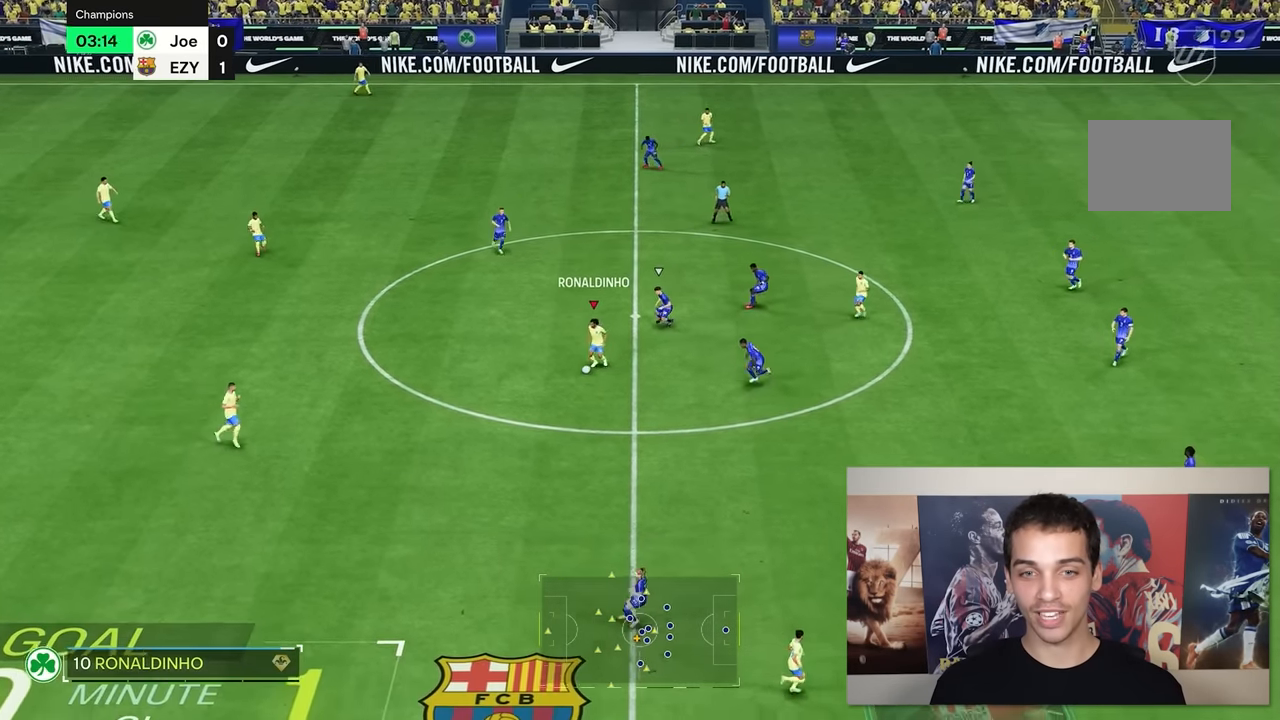
{"buttons": [], "left_stick": "down", "right_stick": "center", "events": []}
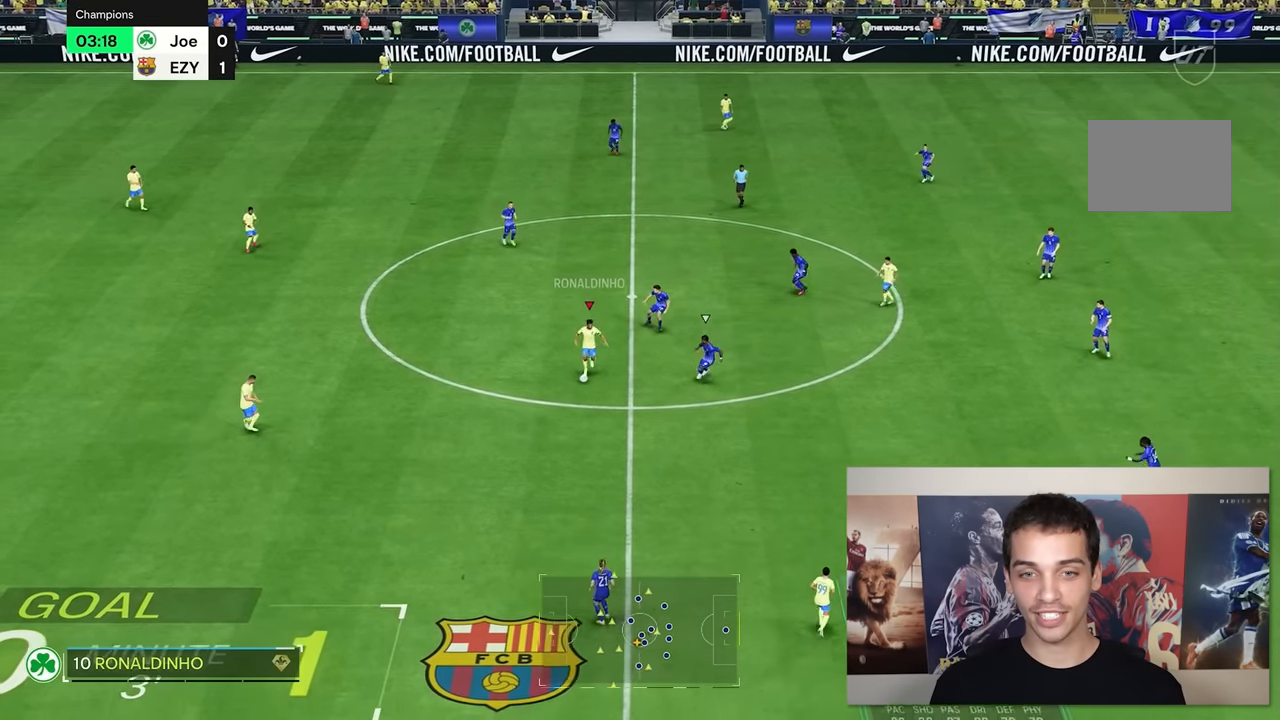
{"buttons": [], "left_stick": "down-right", "right_stick": "center", "events": [[217, "right_stick", "down-right"], [267, "right_stick", "center"], [367, "right_stick", "down"], [400, "left_stick", "down-right"], [467, "right_stick", "center"]]}
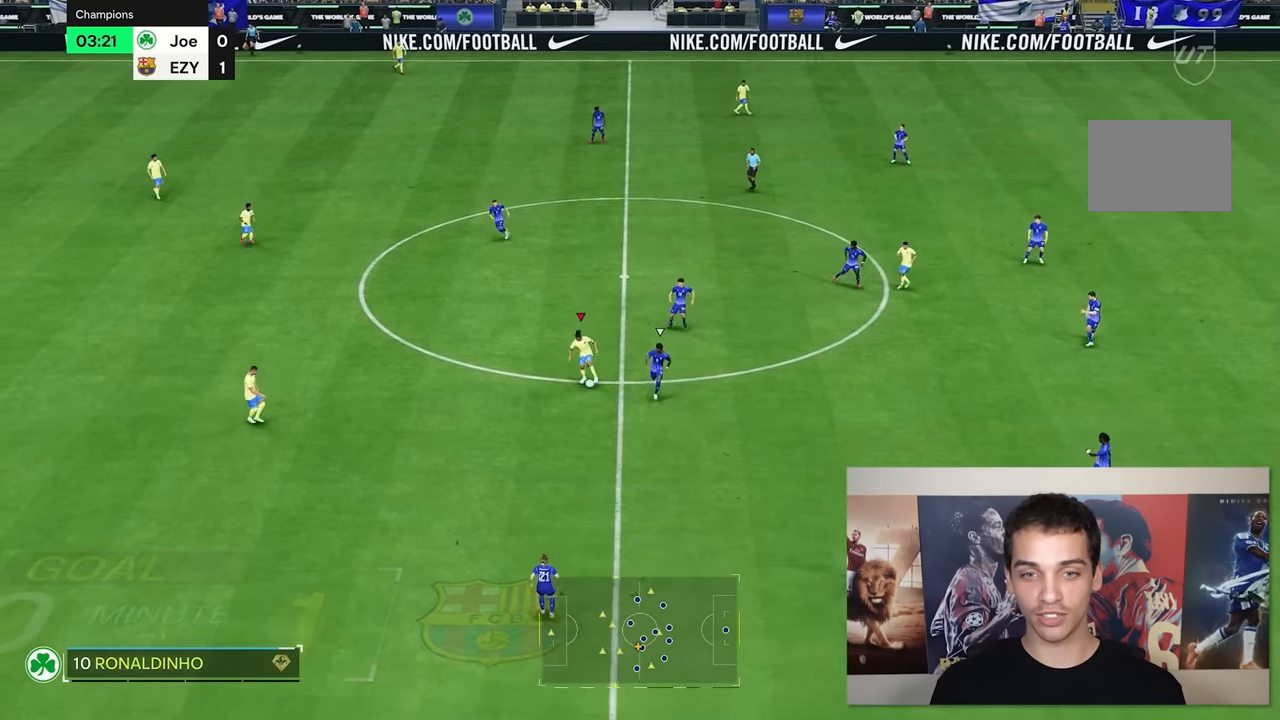
{"buttons": [], "left_stick": "right", "right_stick": "center", "events": [[67, "left_stick", "right"]]}
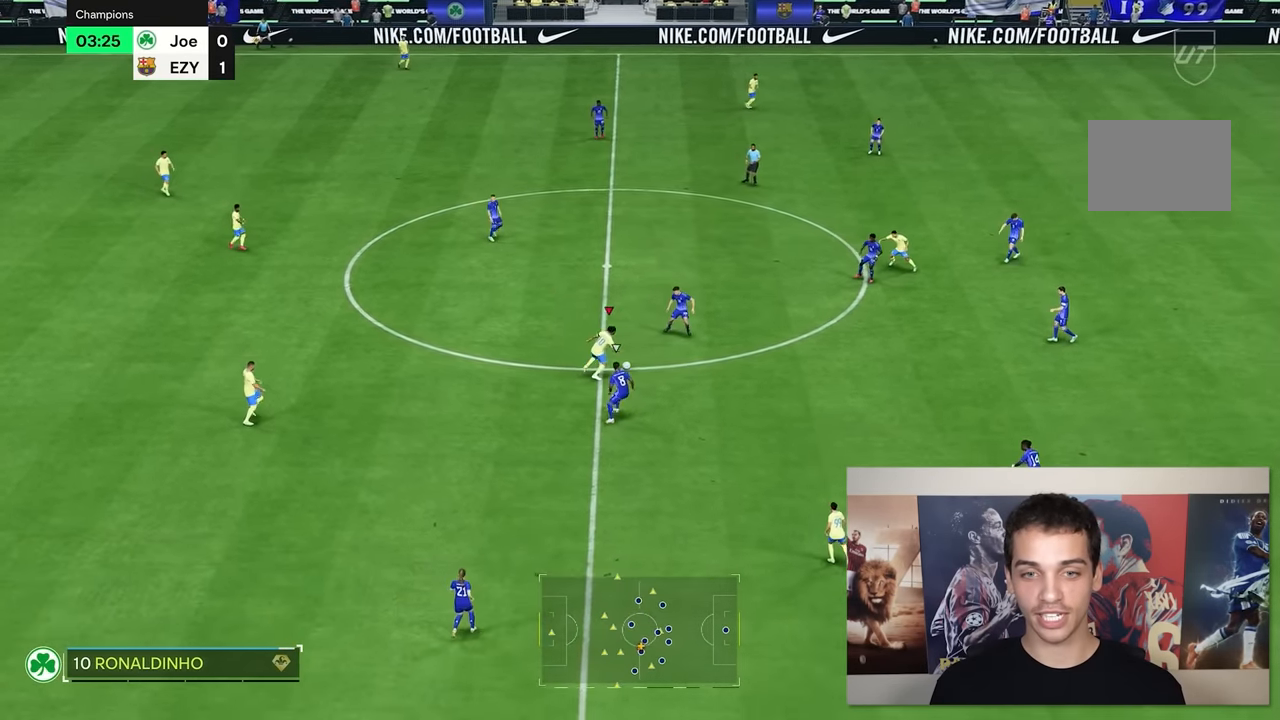
{"buttons": [], "left_stick": "right", "right_stick": "center", "events": [[100, "right_stick", "down"], [450, "right_stick", "center"]]}
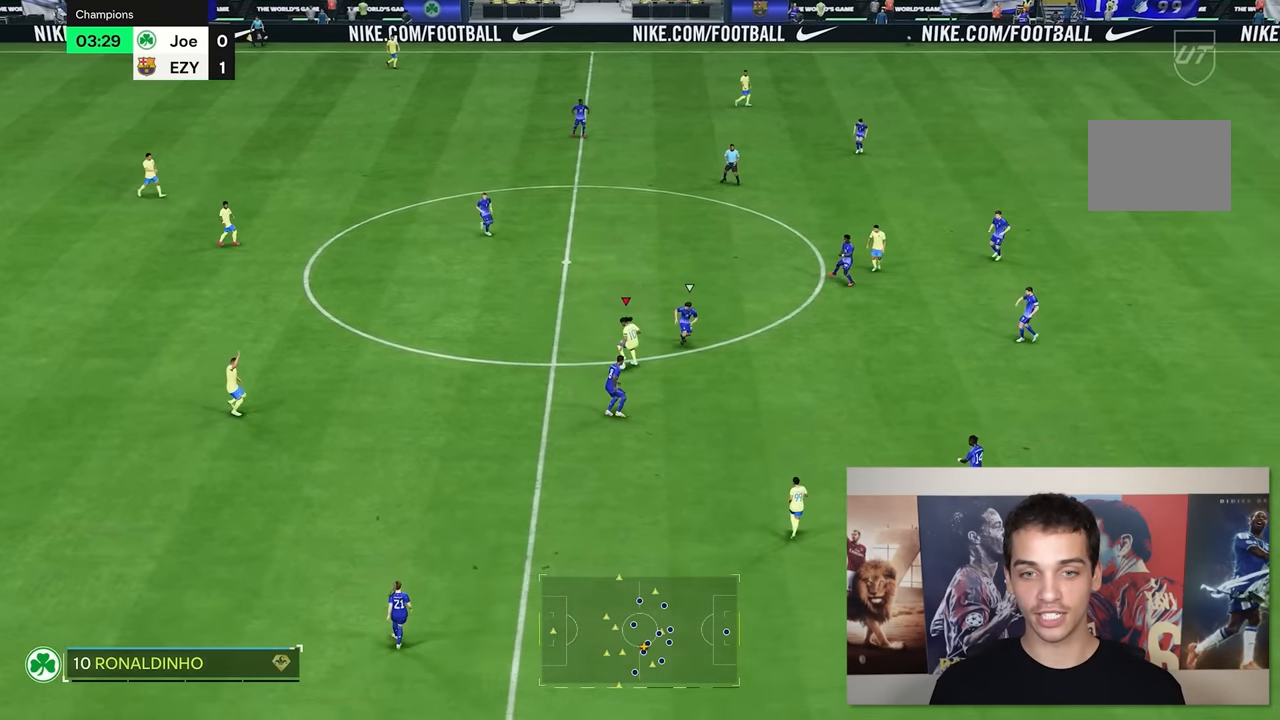
{"buttons": ["R2"], "left_stick": "down-right", "right_stick": "center", "events": [[283, "left_stick", "down-right"], [433, "R2", "down"]]}
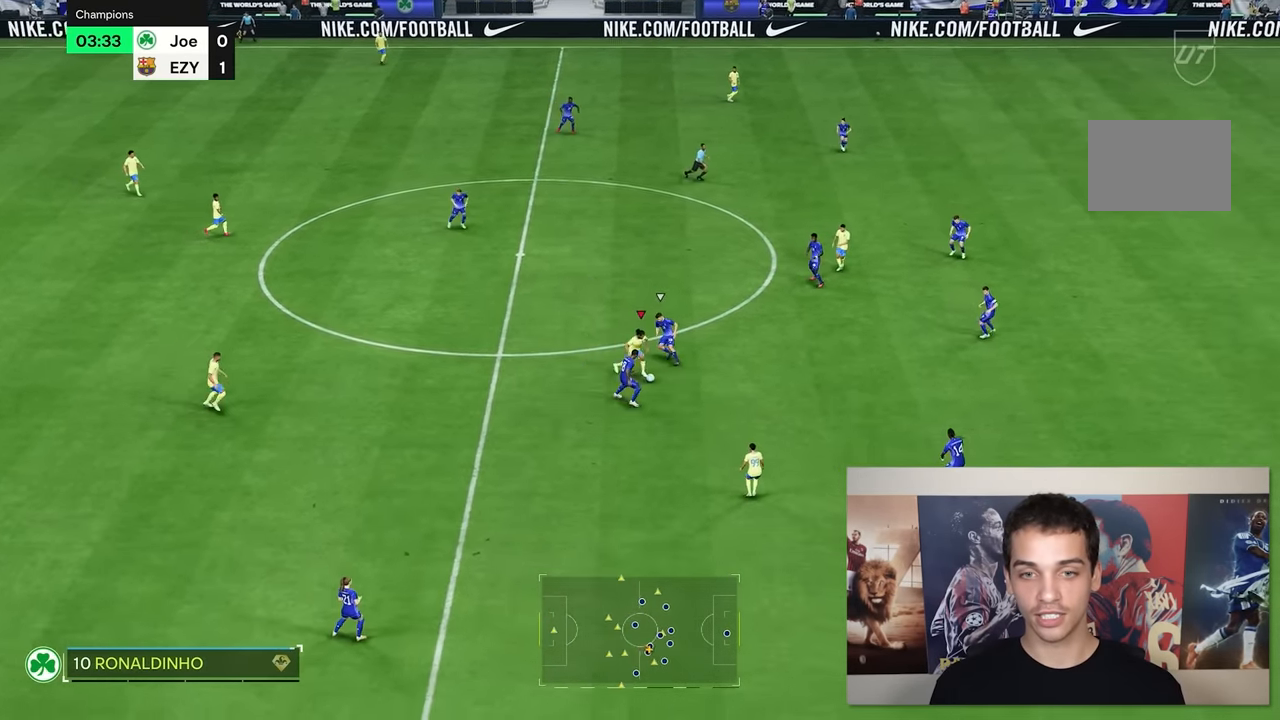
{"buttons": ["R2"], "left_stick": "down-right", "right_stick": "center", "events": []}
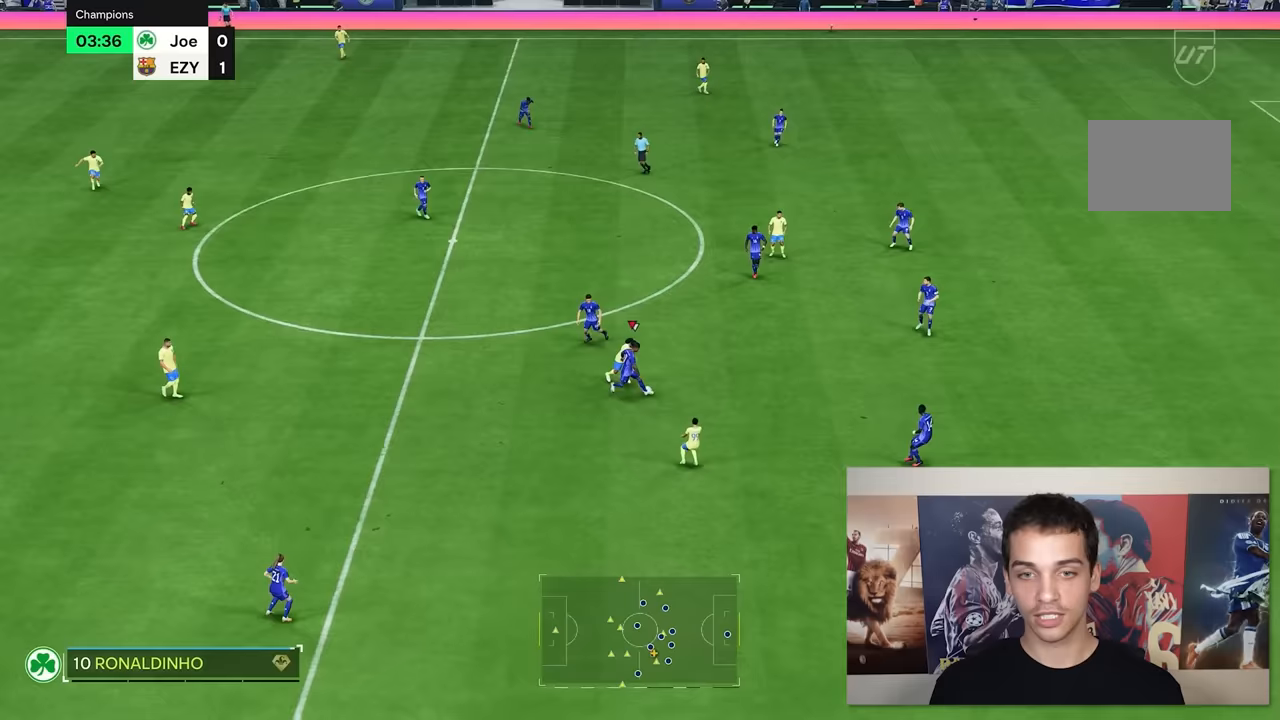
{"buttons": [], "left_stick": "down-right", "right_stick": "center", "events": [[450, "R2", "up"]]}
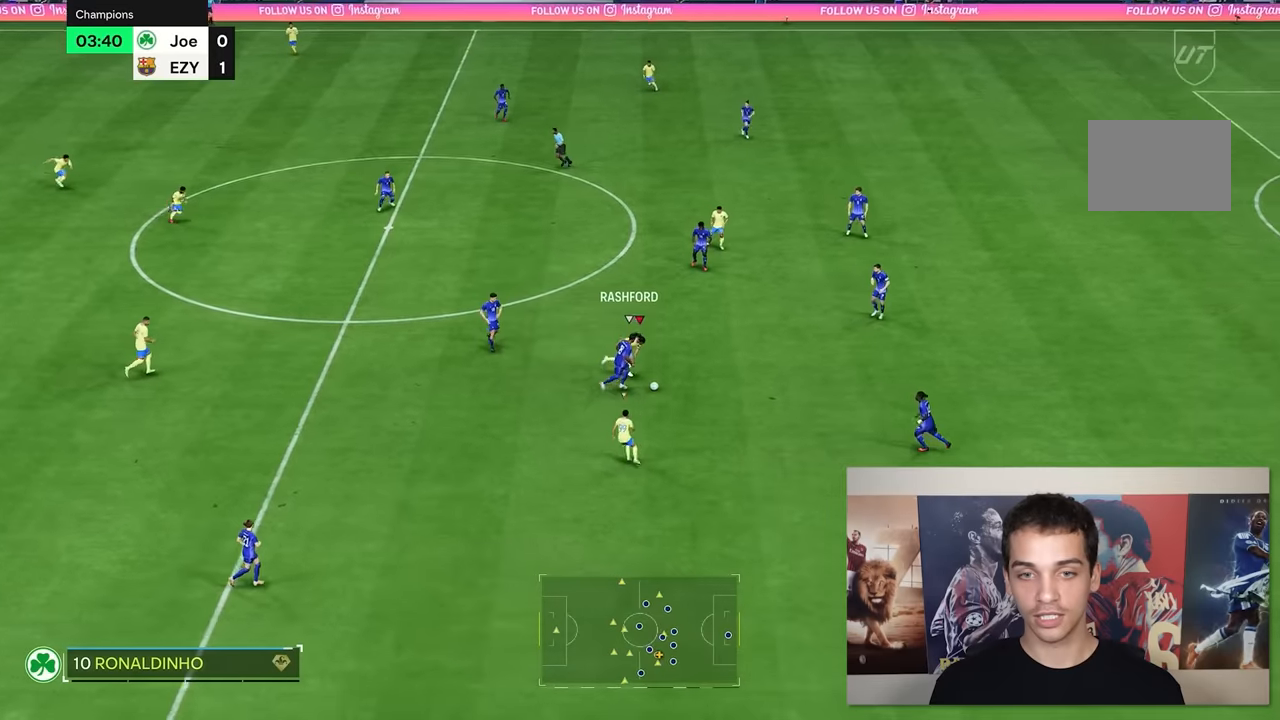
{"buttons": [], "left_stick": "down-right", "right_stick": "center", "events": [[100, "left_stick", "down"], [417, "left_stick", "down-right"]]}
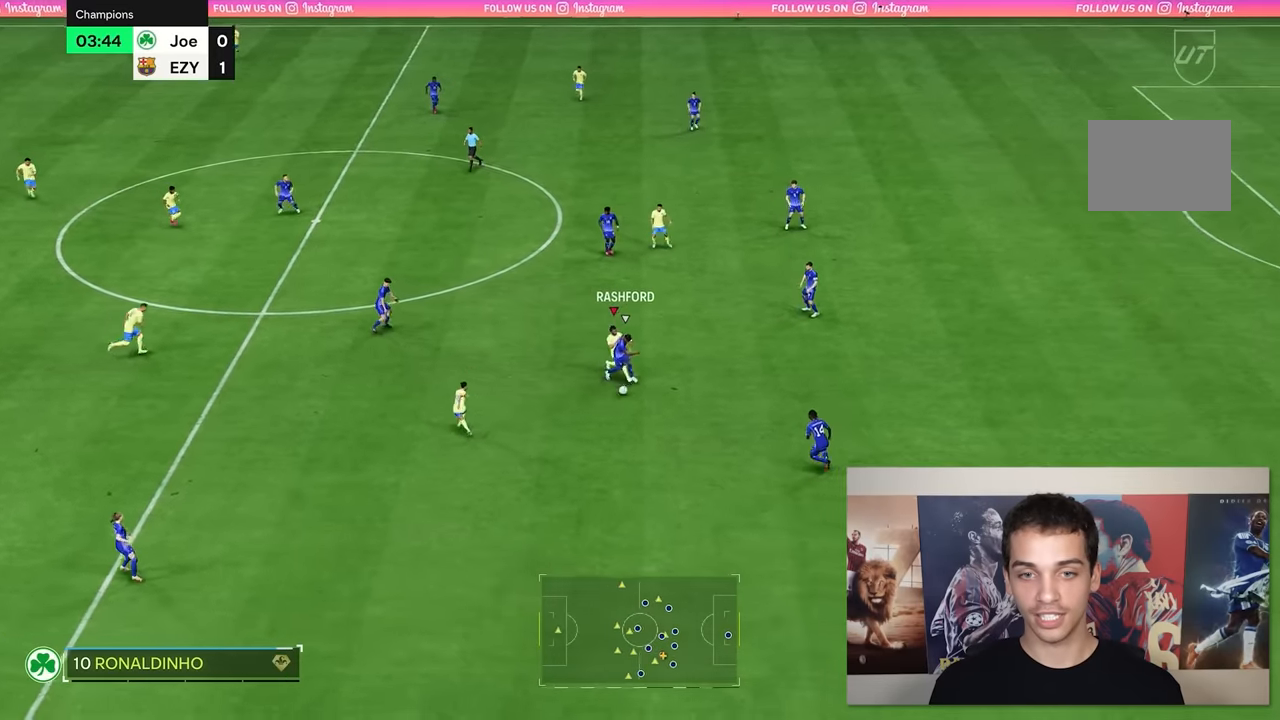
{"buttons": [], "left_stick": "down-left", "right_stick": "center", "events": [[433, "left_stick", "down-left"]]}
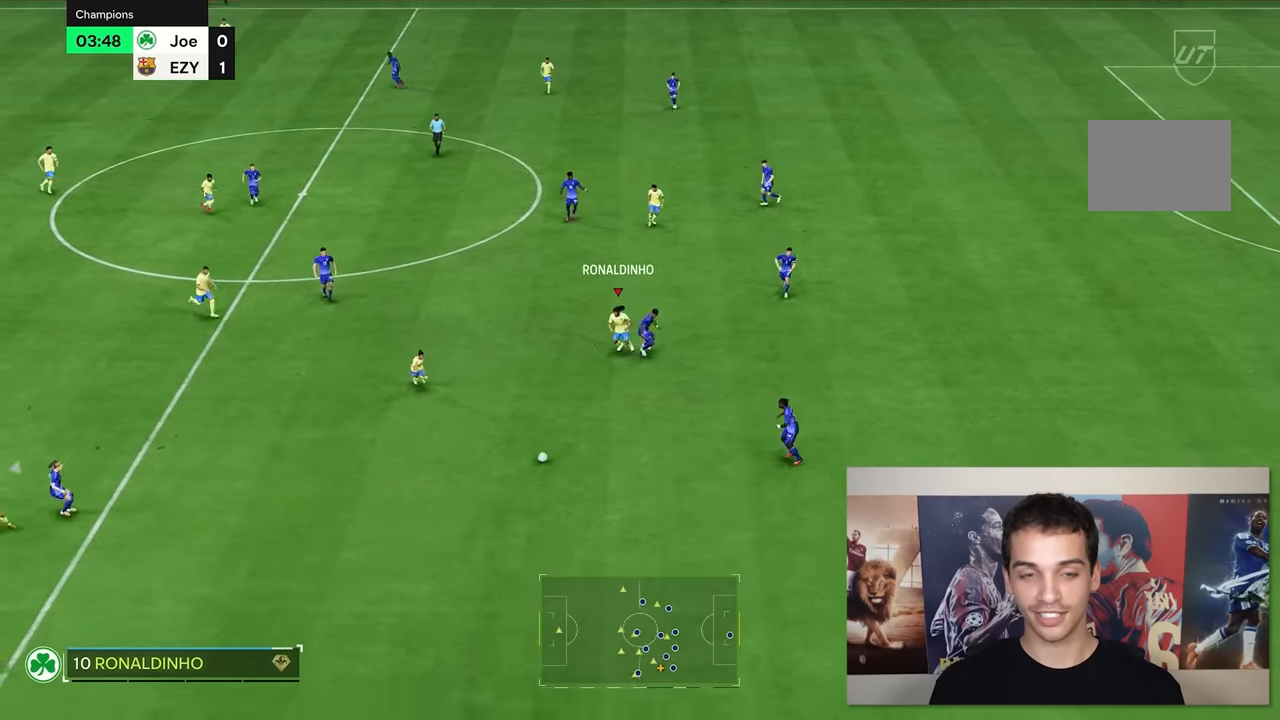
{"buttons": [], "left_stick": "down", "right_stick": "center", "events": [[17, "R2", "down"], [233, "left_stick", "down"], [467, "R2", "up"]]}